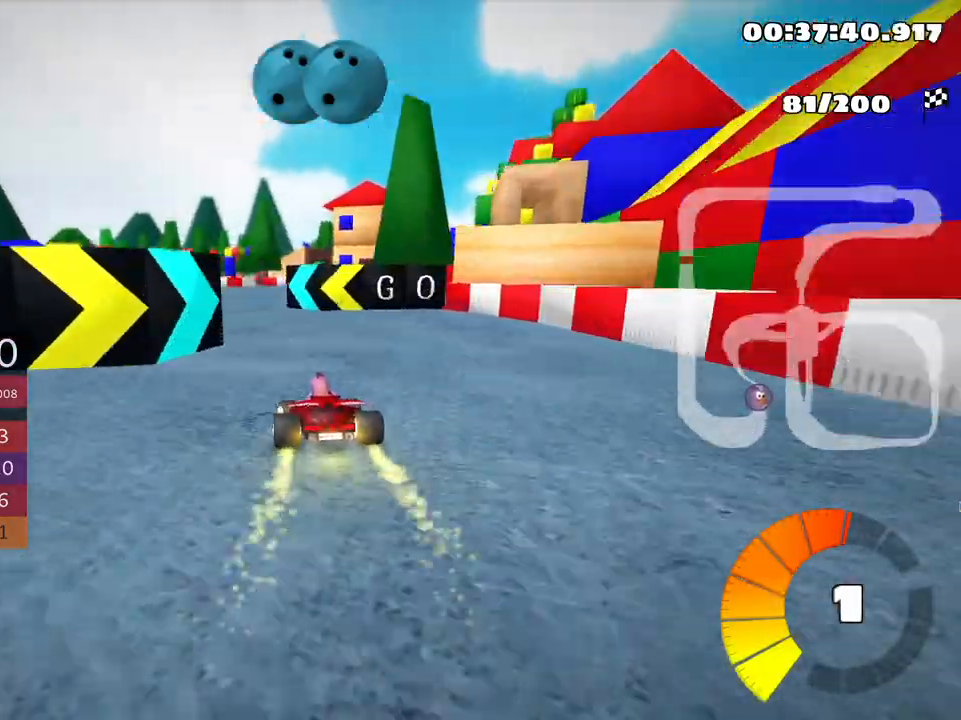
Gameplay with keyboard; each line is a JSON object with the keys held at the frame after it. "events" lists presses ("down") and releases ("up") of "down", "fire", "left", "look", "nitro", "right", "skid" and "up" between this image and that frame as [ms after this image, input, new state], when the widget could be followed in between. No other keys are recorded. Mouse input is not recorded. Key names are as the overlay labels them; some are game actions (e.g. jump) rather than physical keys.
{"keys": ["right", "skid", "up"], "events": [[66, "left", "up"], [100, "nitro", "up"], [183, "right", "down"], [183, "skid", "down"]]}
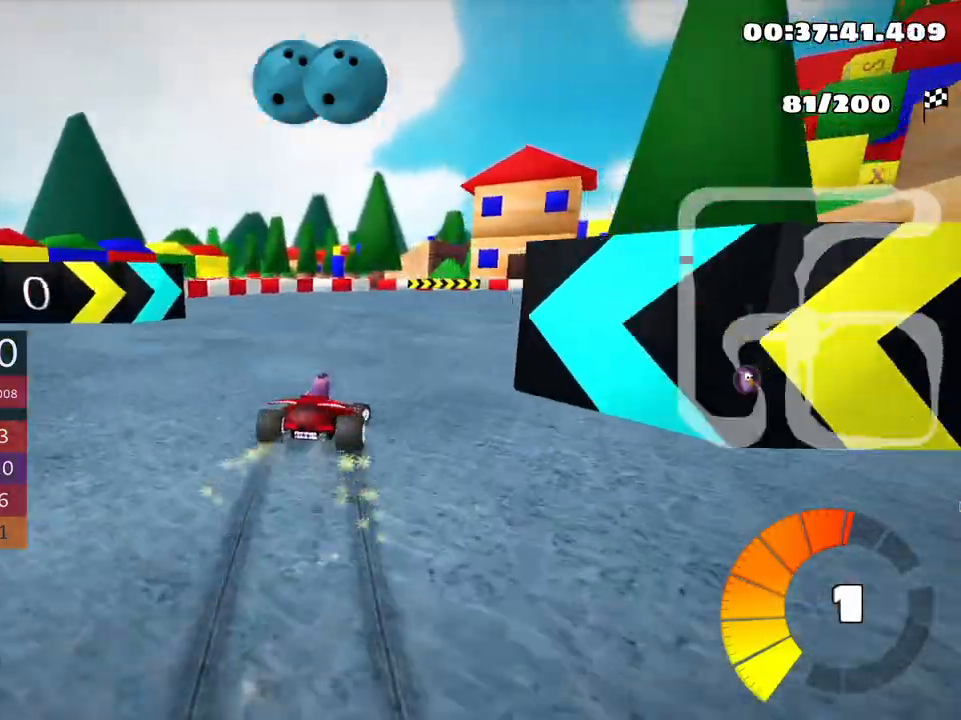
{"keys": ["right", "skid", "up"], "events": []}
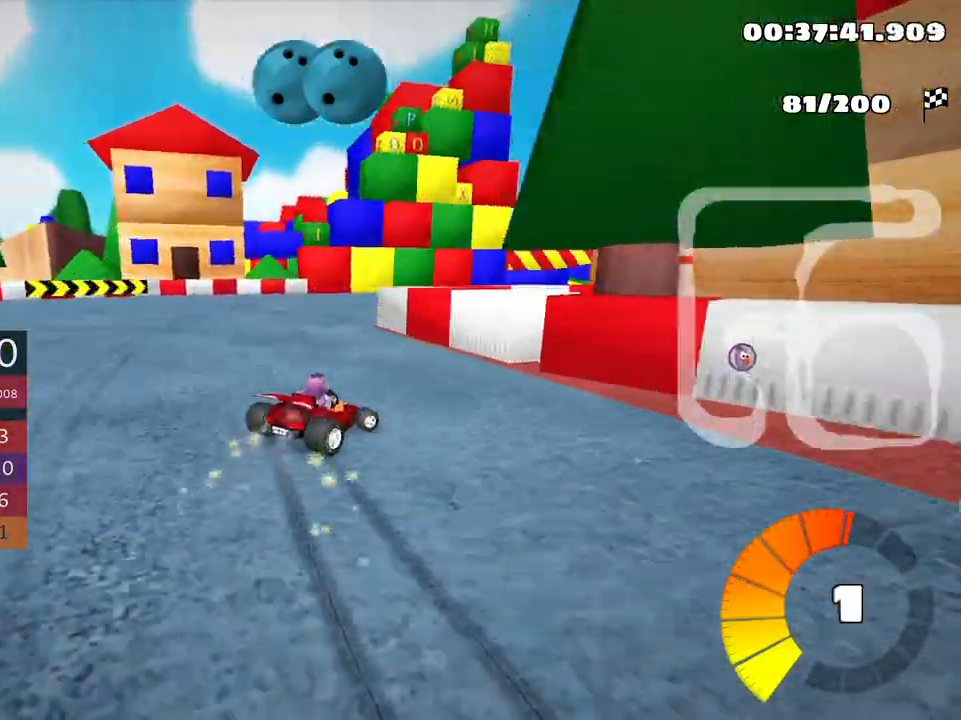
{"keys": ["right", "skid", "up"], "events": []}
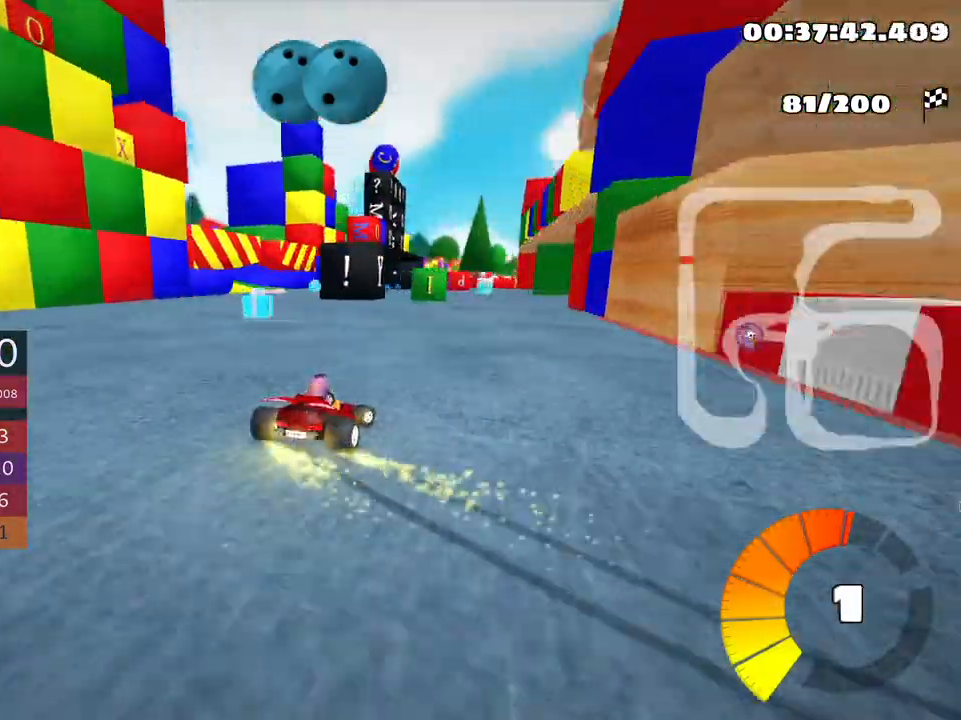
{"keys": ["left", "skid", "up"], "events": [[183, "fire", "down"], [400, "fire", "up"], [416, "left", "down"], [466, "right", "up"]]}
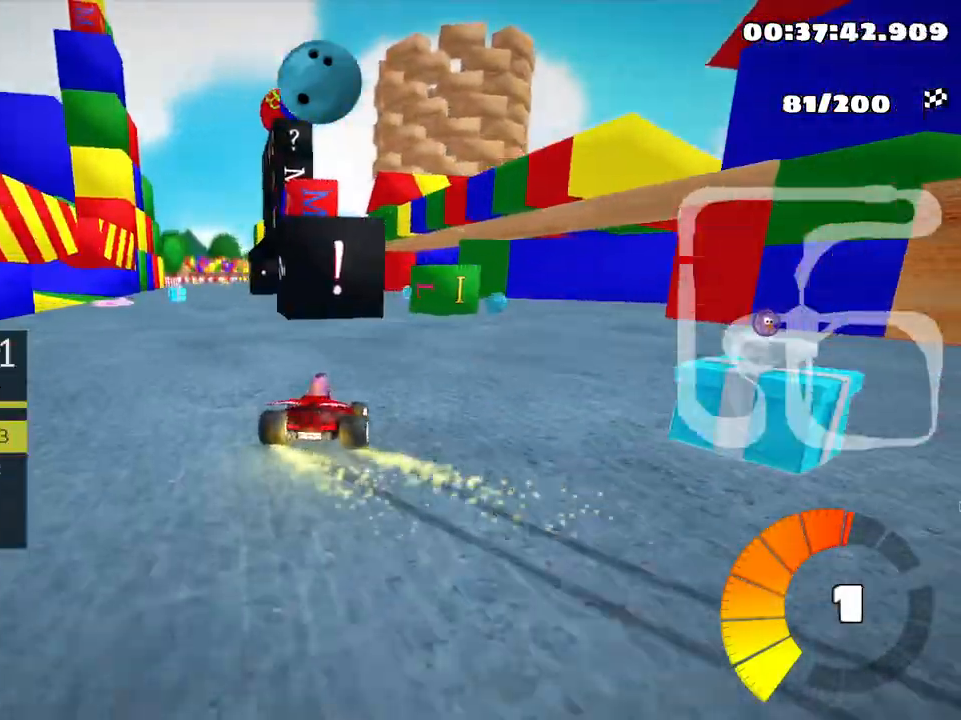
{"keys": ["left", "skid", "up"], "events": [[166, "left", "up"], [416, "left", "down"]]}
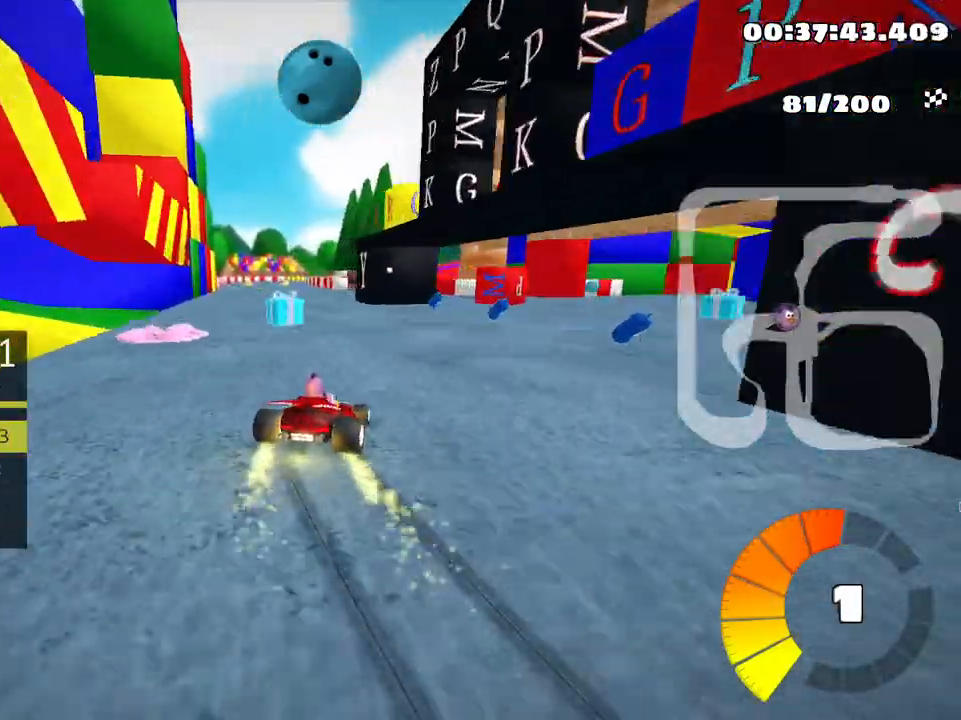
{"keys": ["left", "skid", "up"], "events": []}
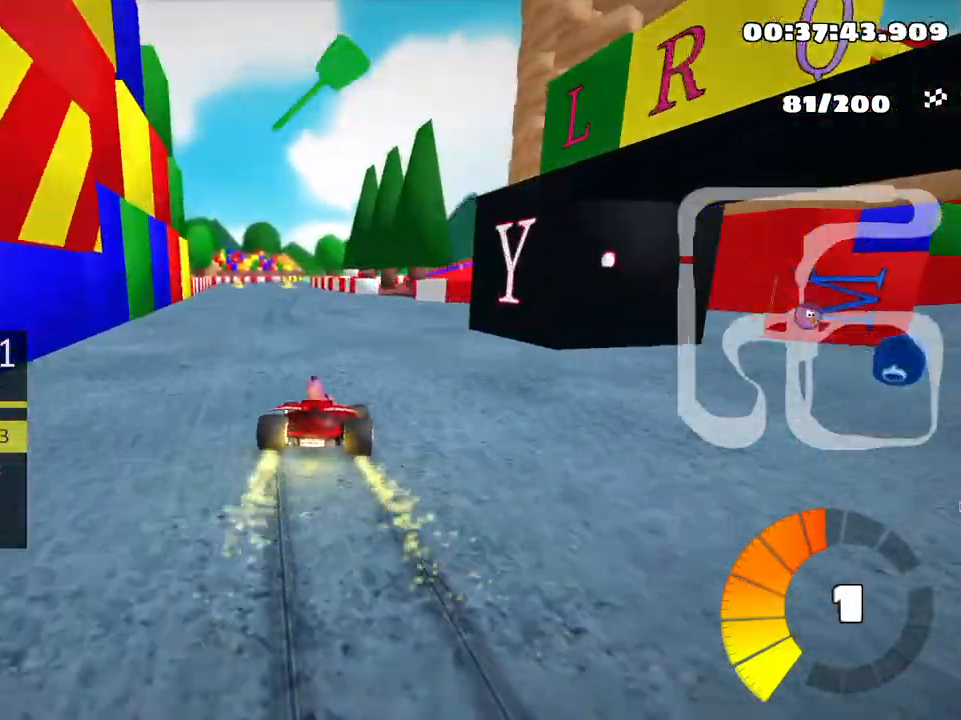
{"keys": ["left", "up"], "events": [[266, "skid", "up"]]}
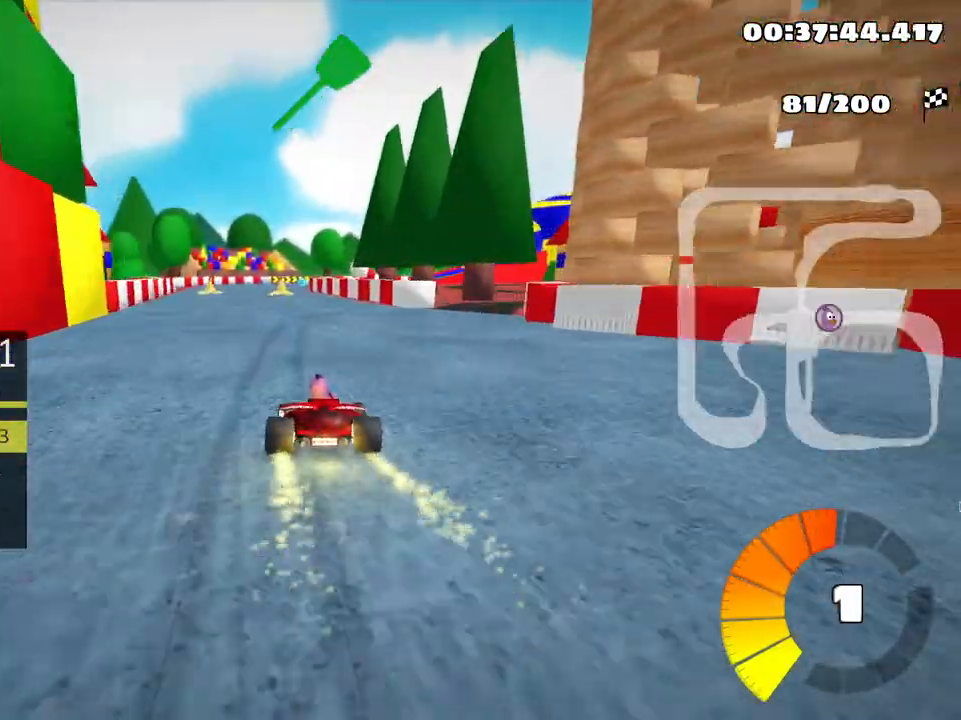
{"keys": ["up"], "events": [[16, "left", "up"], [33, "fire", "down"], [216, "fire", "up"]]}
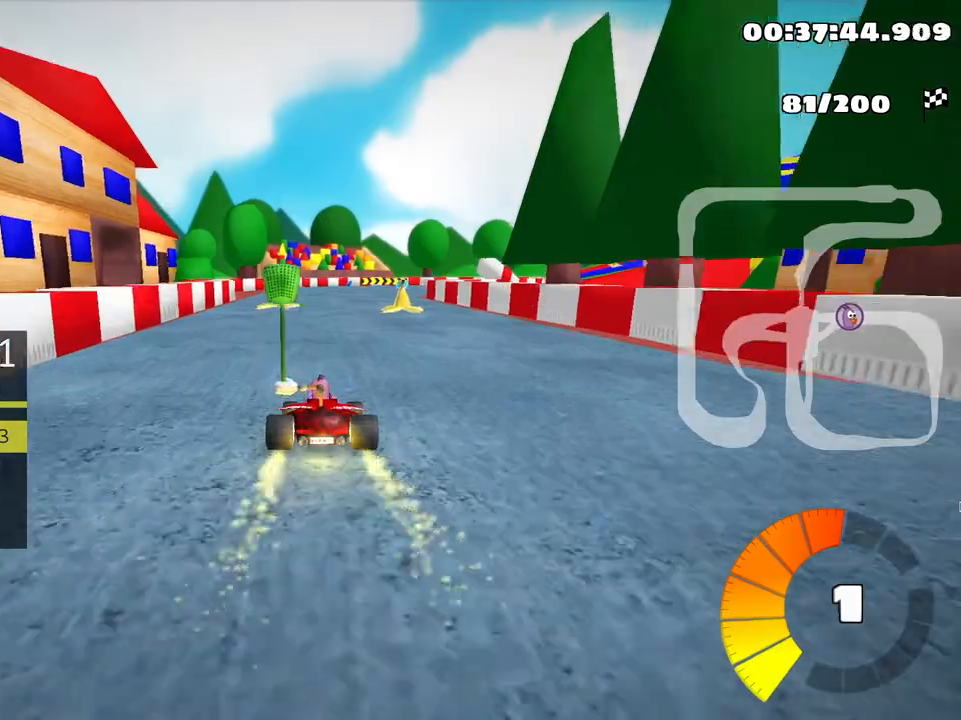
{"keys": ["left", "skid", "up"], "events": [[200, "skid", "down"], [233, "right", "down"], [383, "right", "up"], [416, "left", "down"]]}
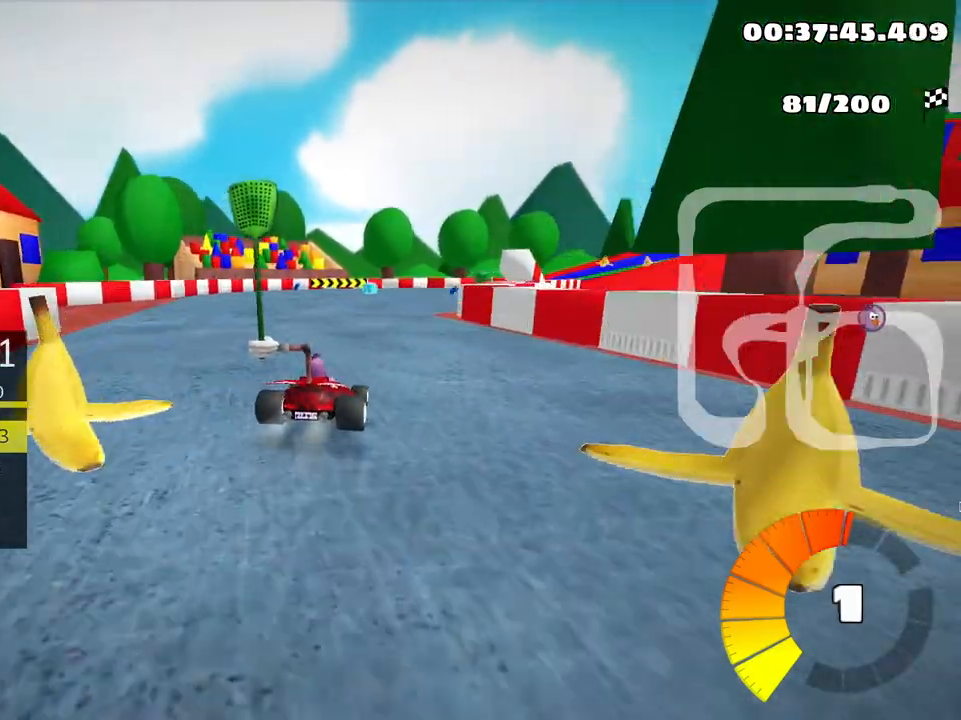
{"keys": ["left", "skid", "up"], "events": [[33, "left", "up"], [300, "left", "down"]]}
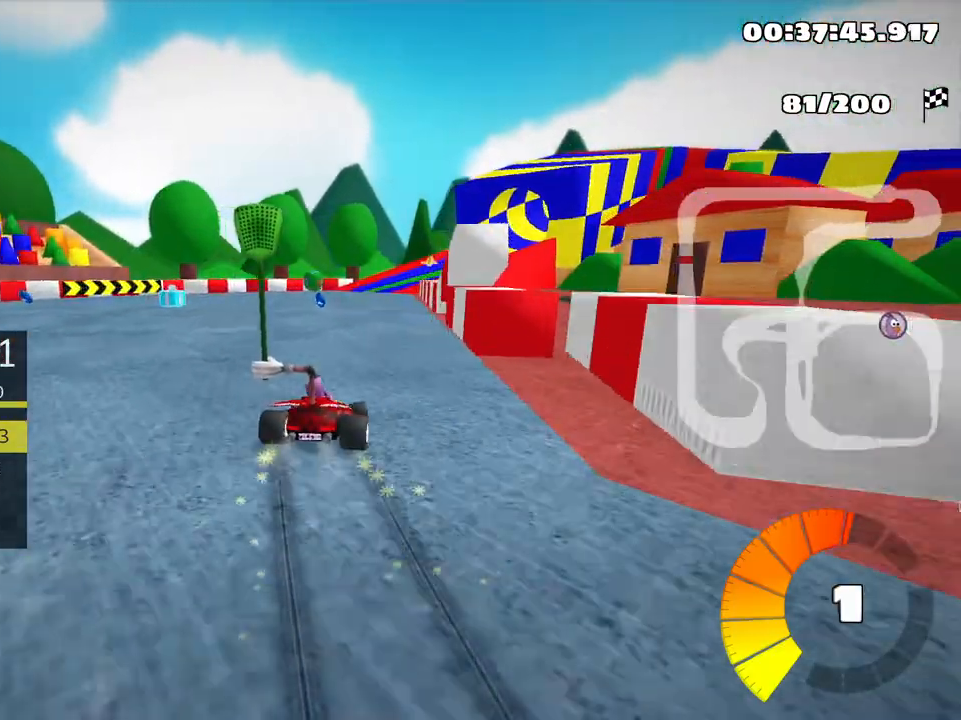
{"keys": ["right", "skid", "up"], "events": [[150, "left", "up"], [316, "right", "down"]]}
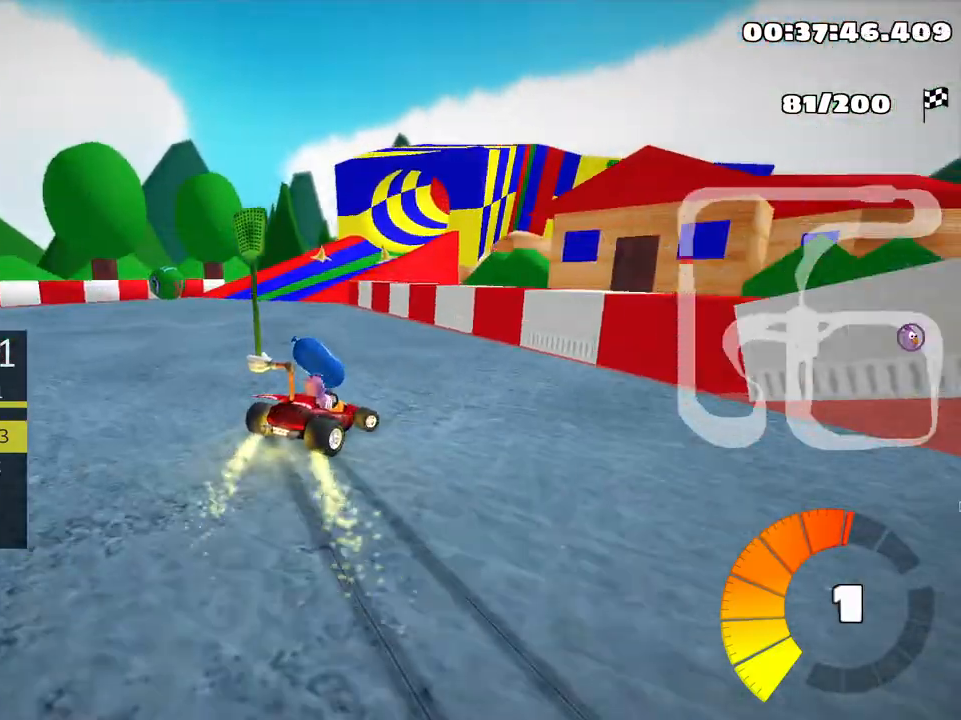
{"keys": ["left", "skid", "up"], "events": [[116, "right", "up"], [133, "left", "down"]]}
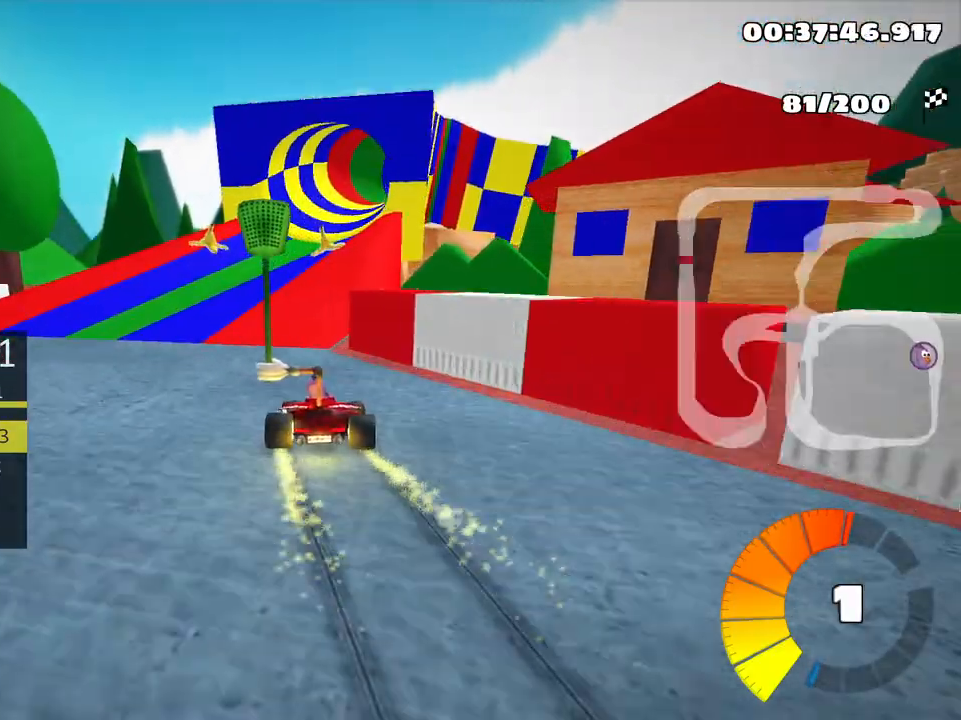
{"keys": ["left", "skid", "up"], "events": [[16, "left", "up"], [166, "left", "down"]]}
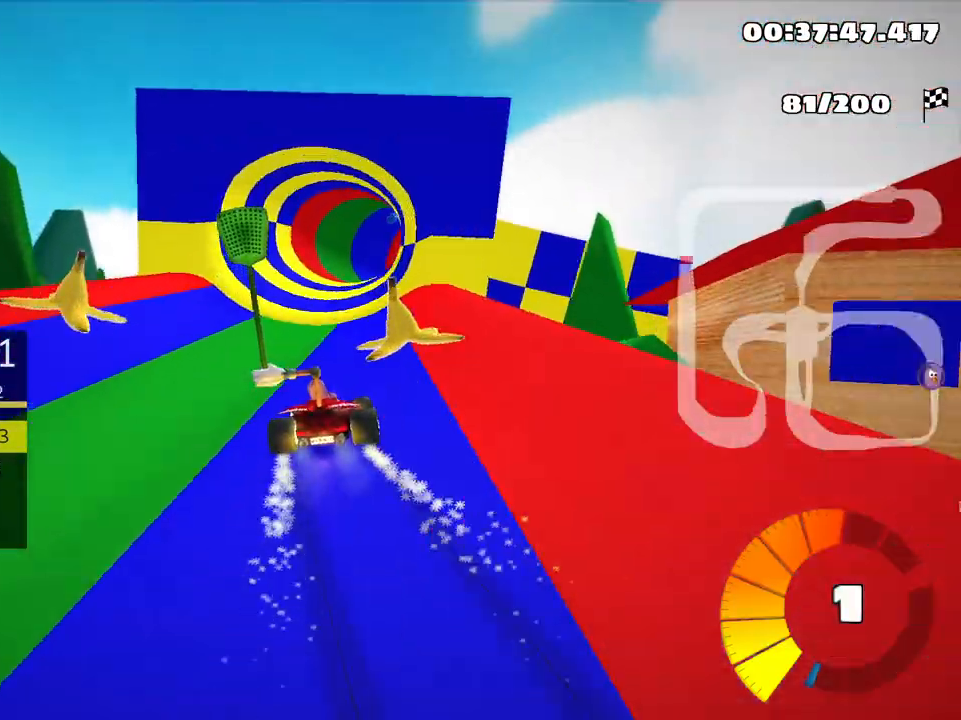
{"keys": ["left", "skid", "up"], "events": []}
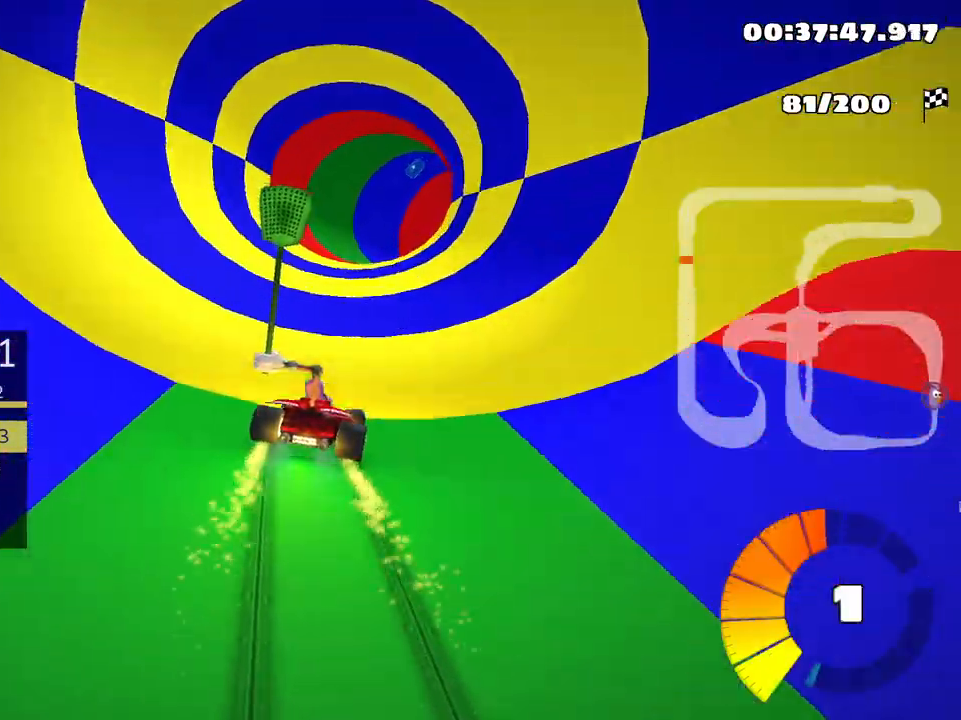
{"keys": ["left", "skid", "up"], "events": [[133, "left", "up"], [216, "left", "down"]]}
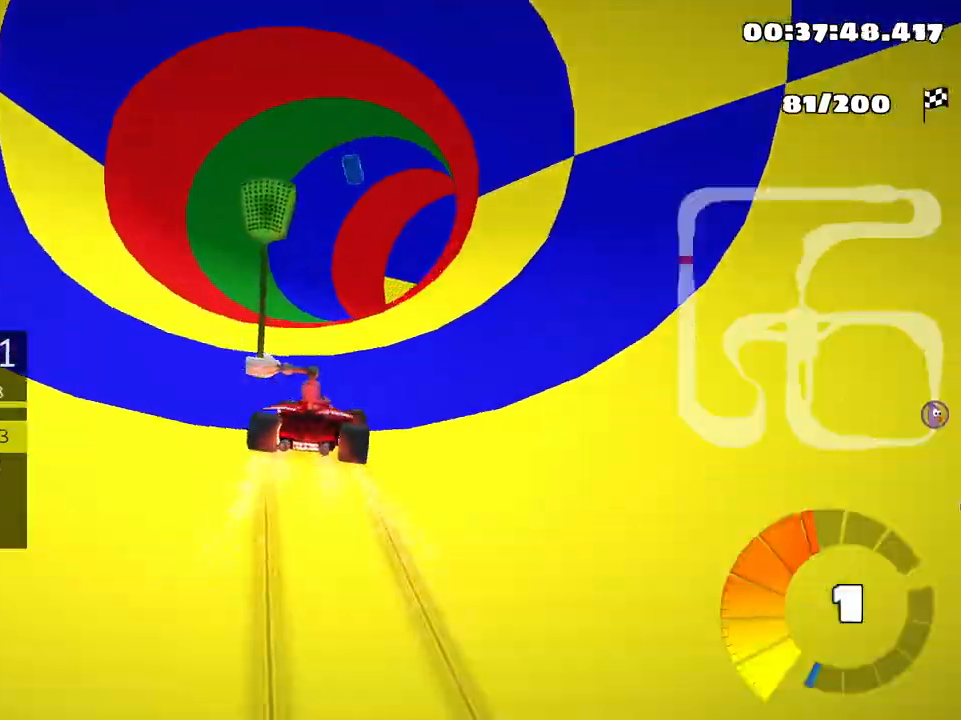
{"keys": ["right", "up"], "events": [[66, "left", "up"], [300, "right", "down"], [400, "skid", "up"]]}
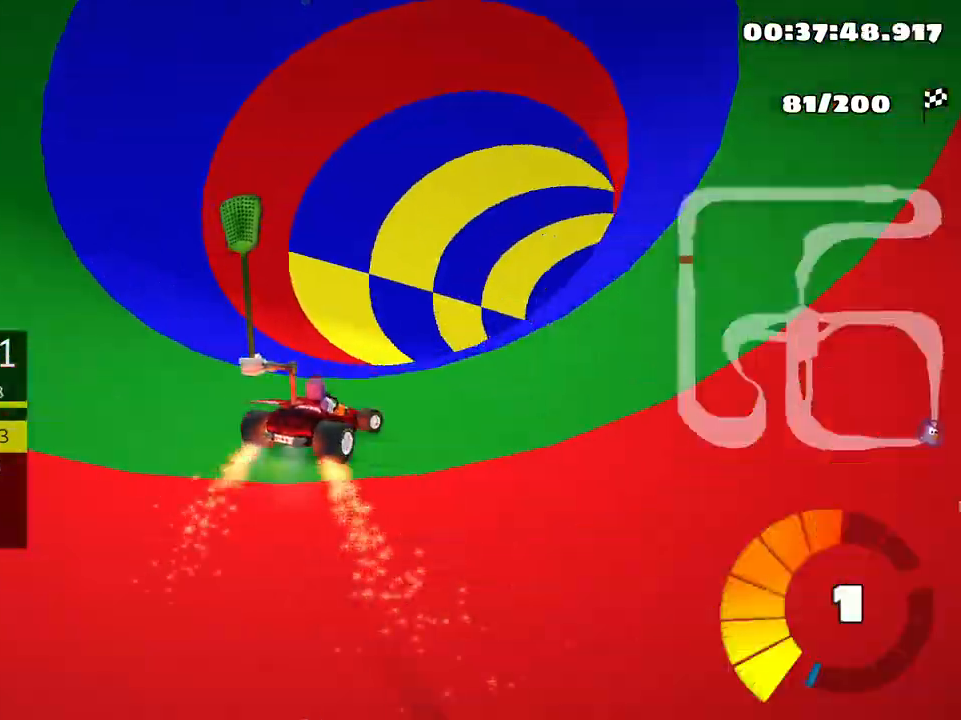
{"keys": ["up"], "events": [[250, "right", "up"]]}
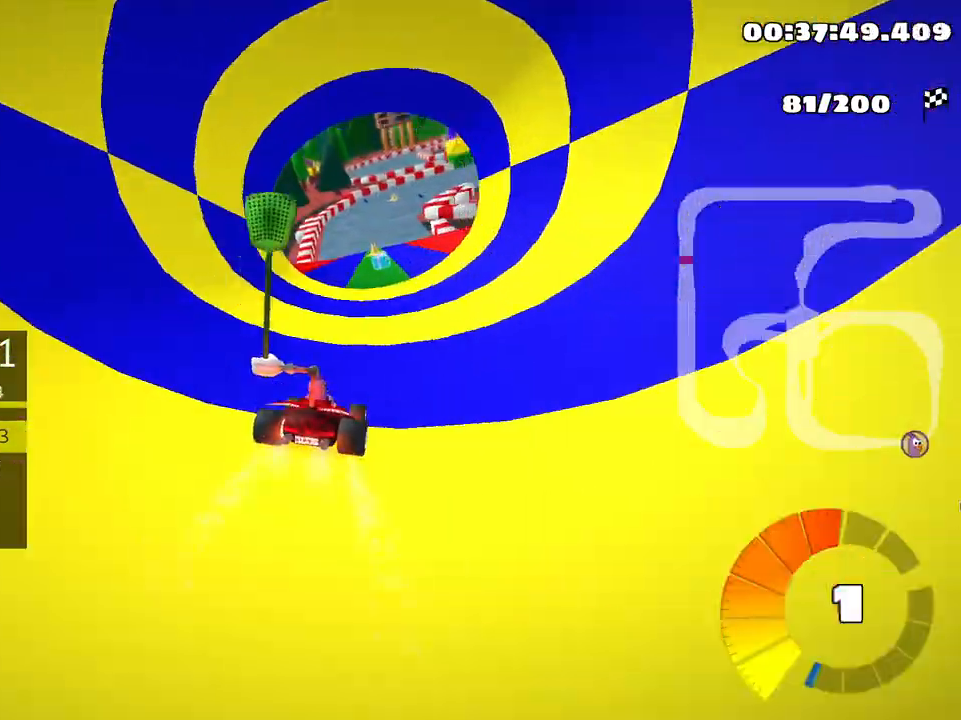
{"keys": ["up"], "events": []}
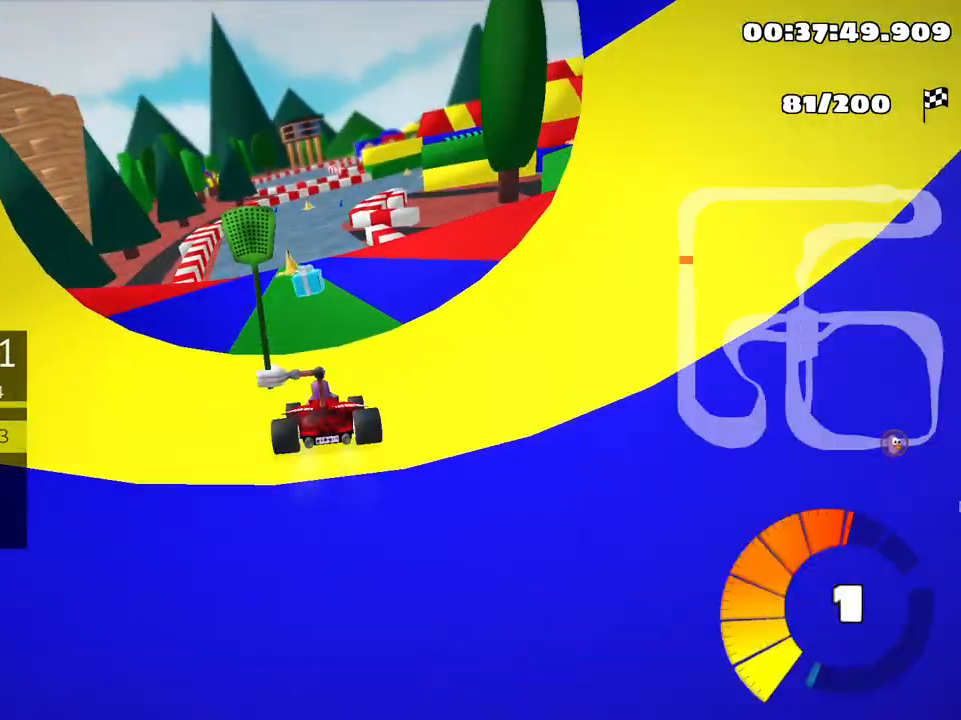
{"keys": ["up"], "events": [[16, "left", "down"], [133, "left", "up"], [216, "left", "down"], [450, "left", "up"]]}
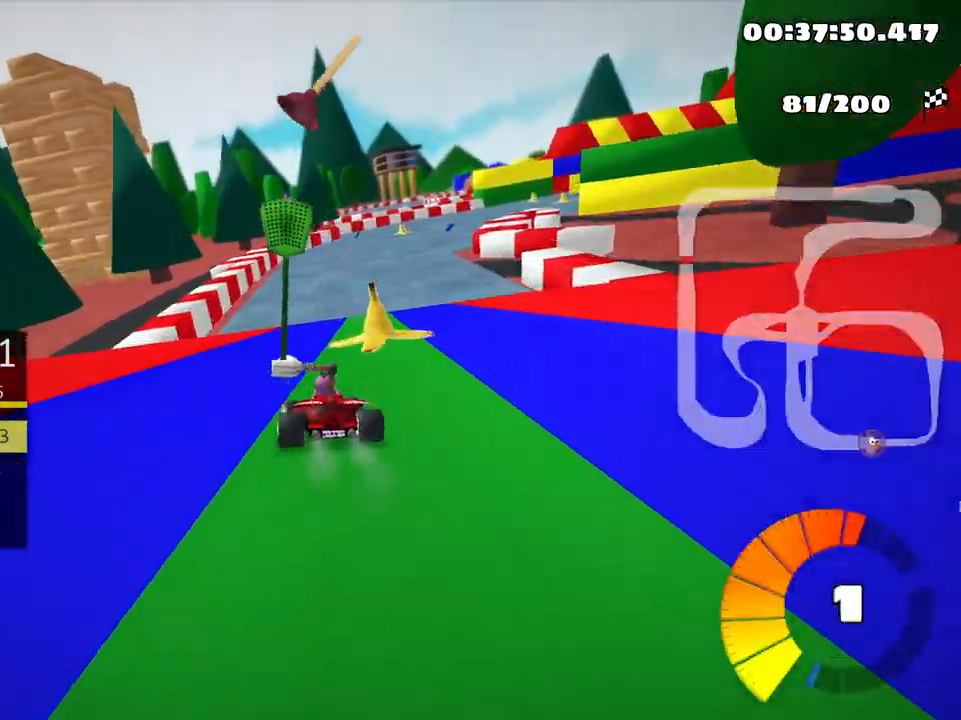
{"keys": ["right", "skid", "up"], "events": [[16, "skid", "down"], [50, "right", "down"]]}
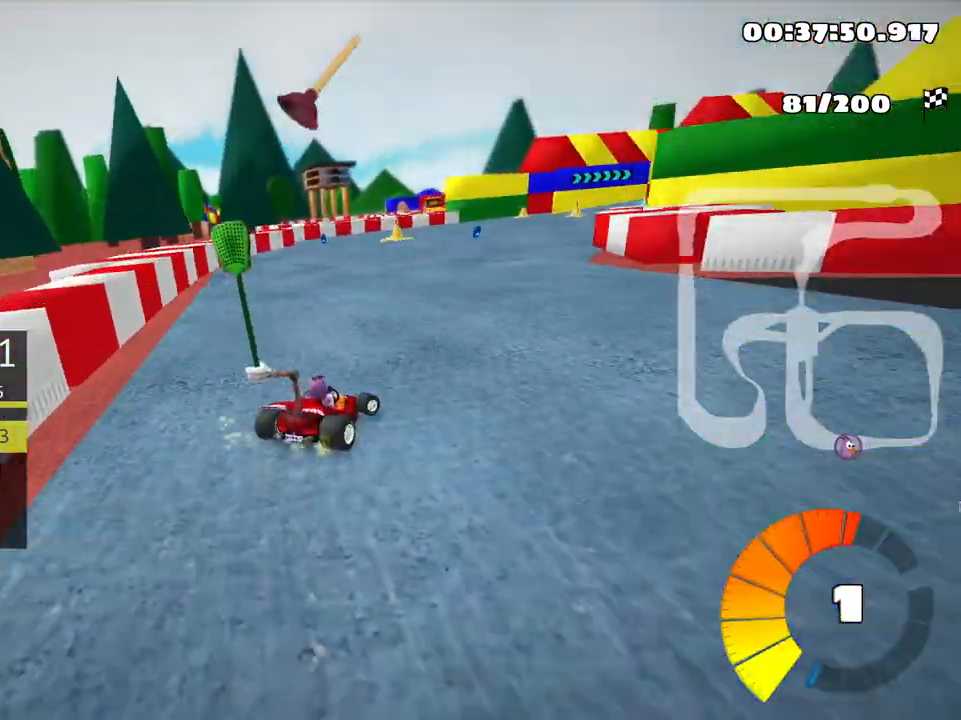
{"keys": ["right", "skid", "up"], "events": []}
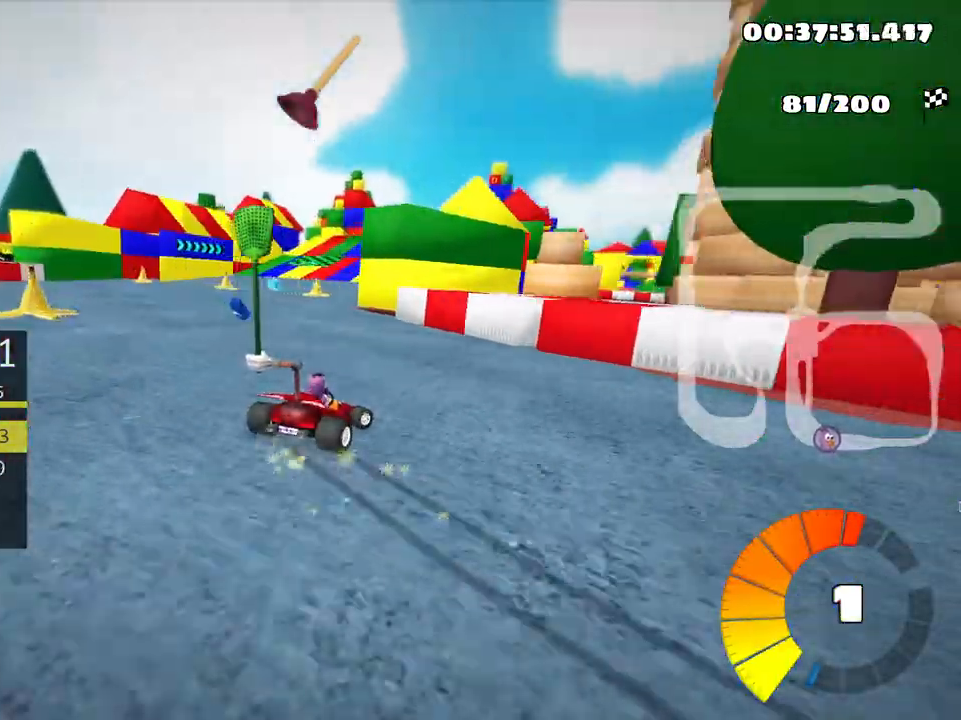
{"keys": ["left", "skid", "up"], "events": [[366, "left", "down"], [400, "right", "up"]]}
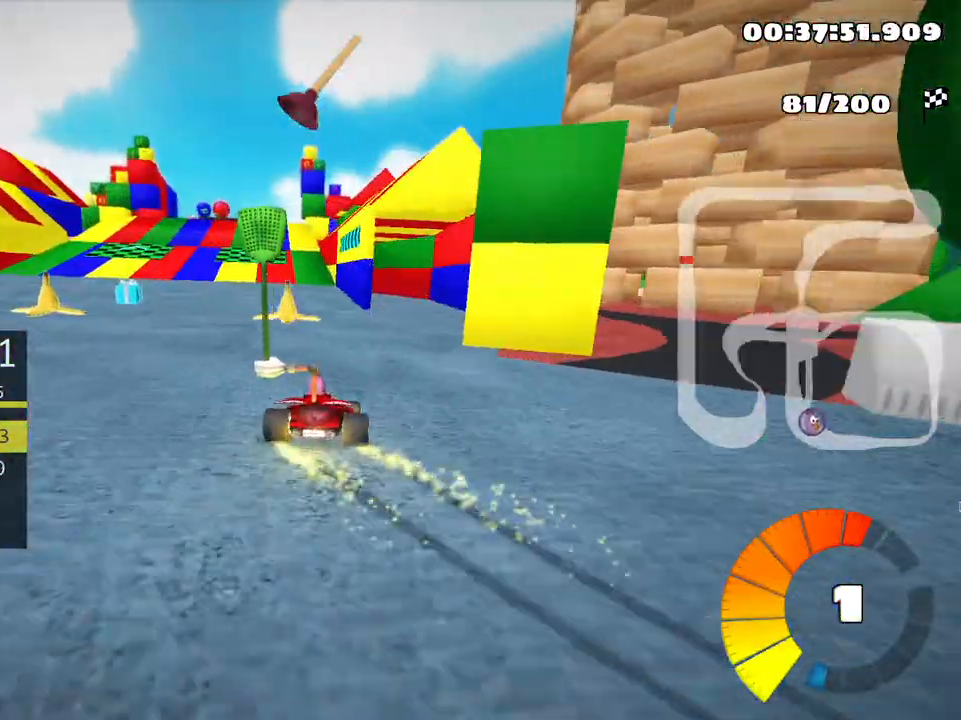
{"keys": ["up"], "events": [[216, "left", "up"], [300, "skid", "up"]]}
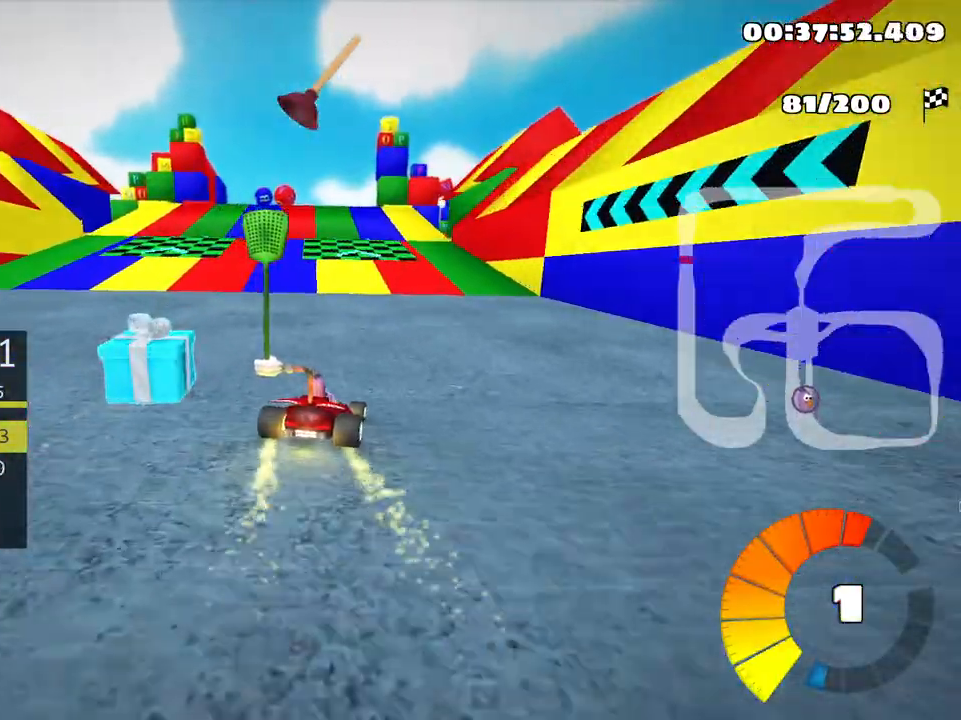
{"keys": ["left", "up"], "events": [[266, "left", "down"]]}
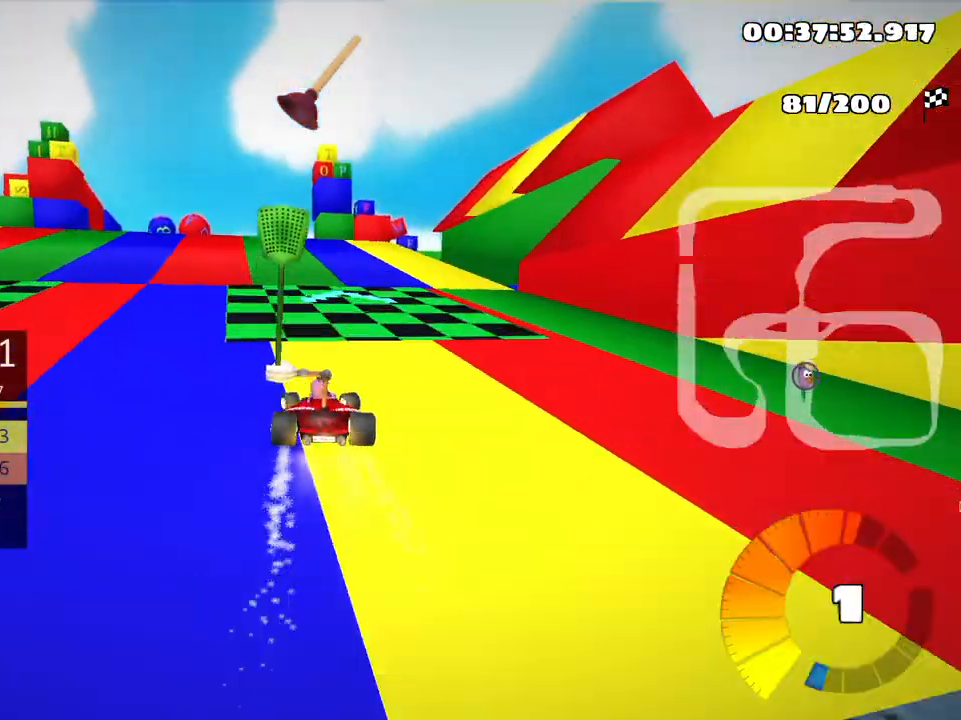
{"keys": ["right", "skid", "up"], "events": [[16, "left", "up"], [233, "skid", "down"], [266, "right", "down"]]}
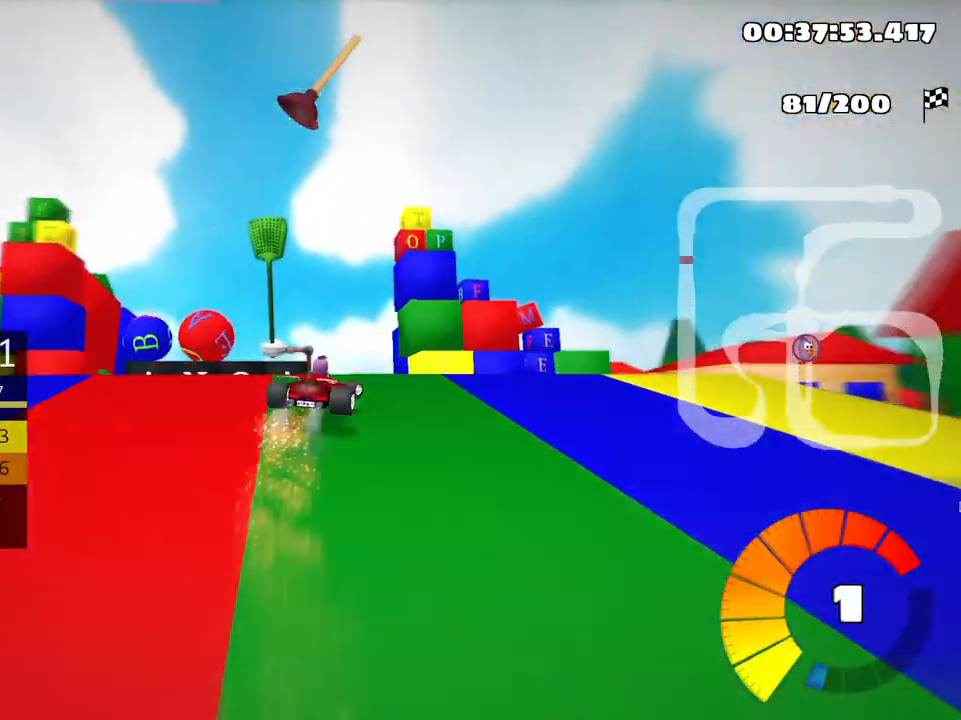
{"keys": ["right", "skid", "up"], "events": []}
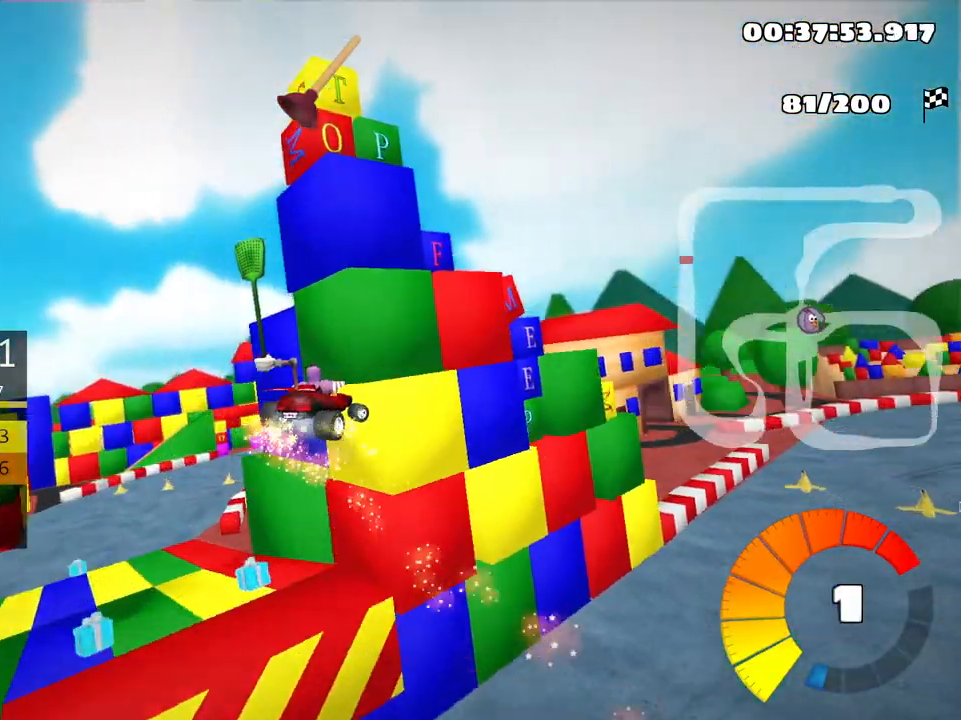
{"keys": ["right", "skid"], "events": [[50, "up", "up"]]}
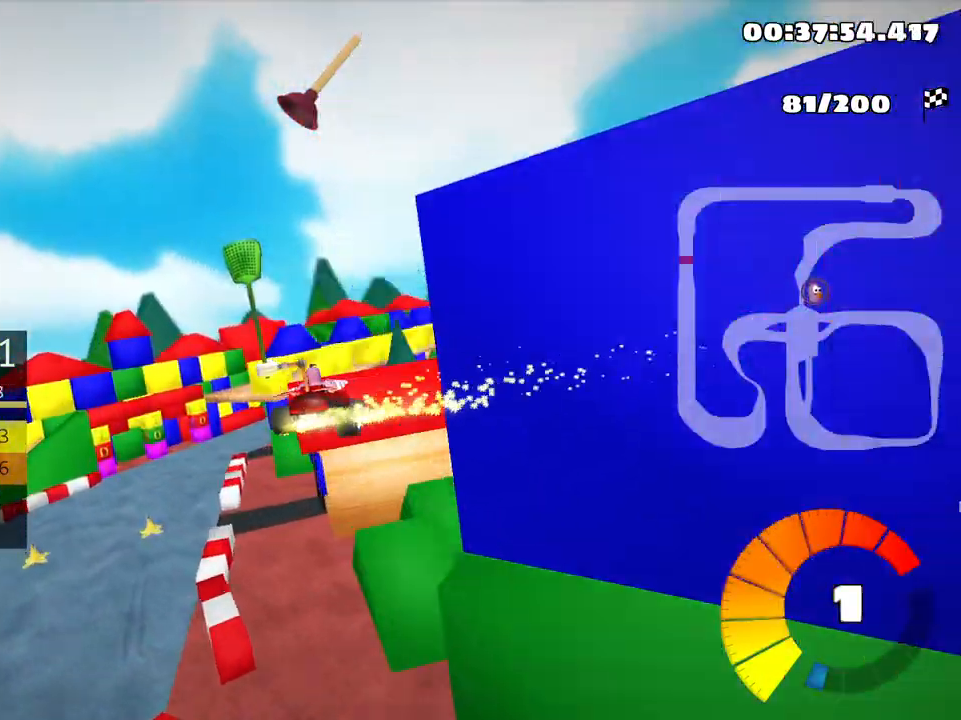
{"keys": ["right", "up"], "events": [[83, "up", "down"], [183, "skid", "up"]]}
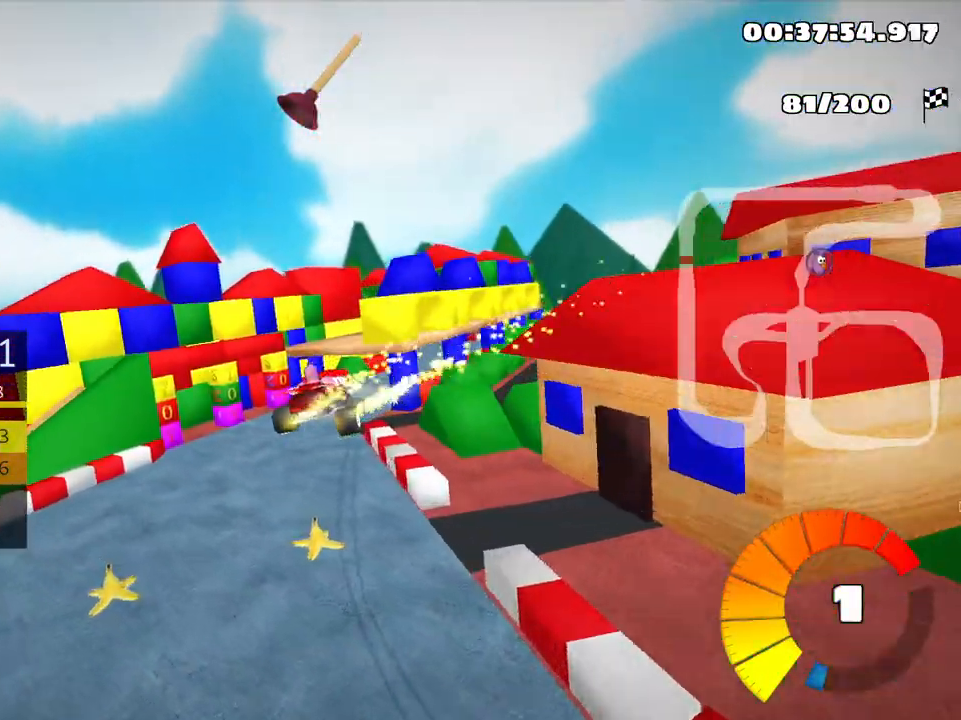
{"keys": ["nitro", "right", "up"], "events": [[400, "nitro", "down"]]}
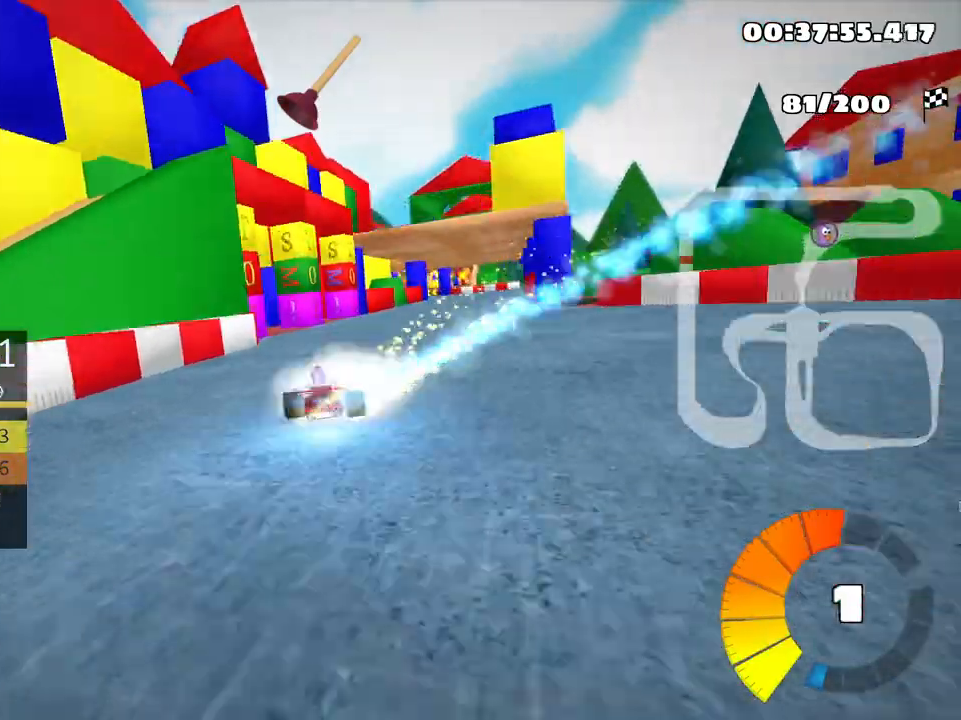
{"keys": ["right", "up"], "events": [[16, "nitro", "up"]]}